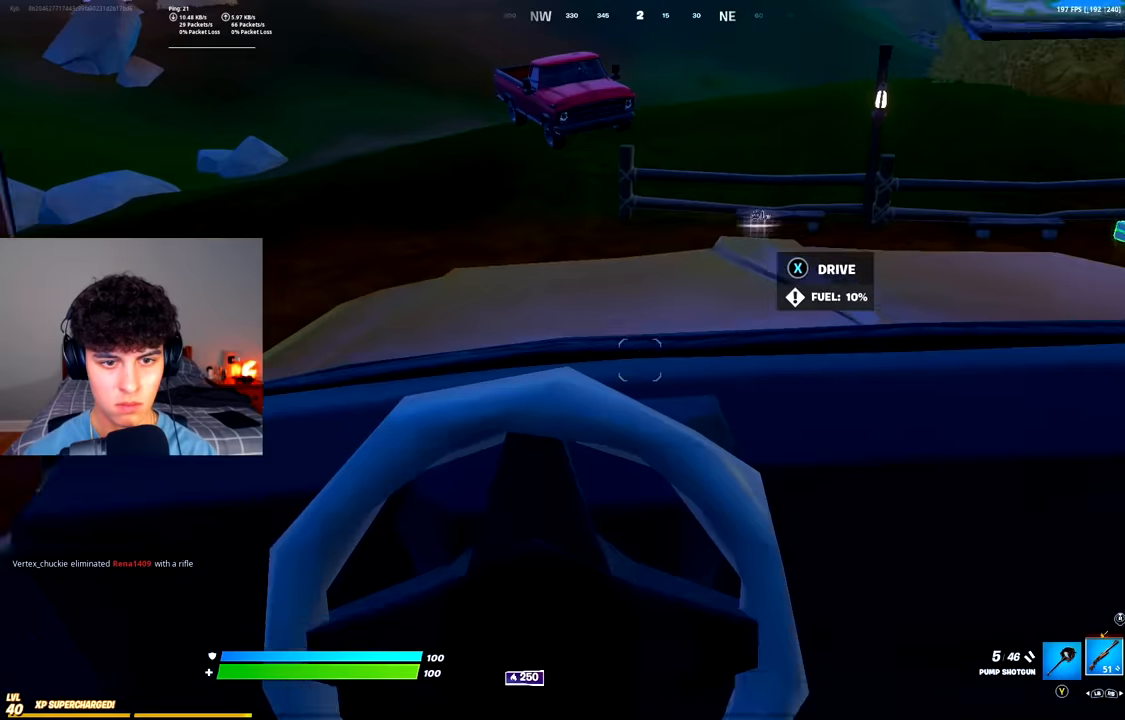
Gameplay with a controller (Xbox layout); each line is a JSON object with the inputs held at the frame after it. "events" lists button and stick changes between this image and that frame as [ms after this image, input, new state], when the widget could be followed in between.
{"buttons": ["L1"], "left_stick": "down-right", "right_stick": "center", "events": [[17, "X", "up"], [33, "right_stick", "up-right"], [84, "left_stick", "down-left"], [117, "right_stick", "center"], [217, "left_stick", "down"], [417, "left_stick", "down-right"], [467, "L1", "down"]]}
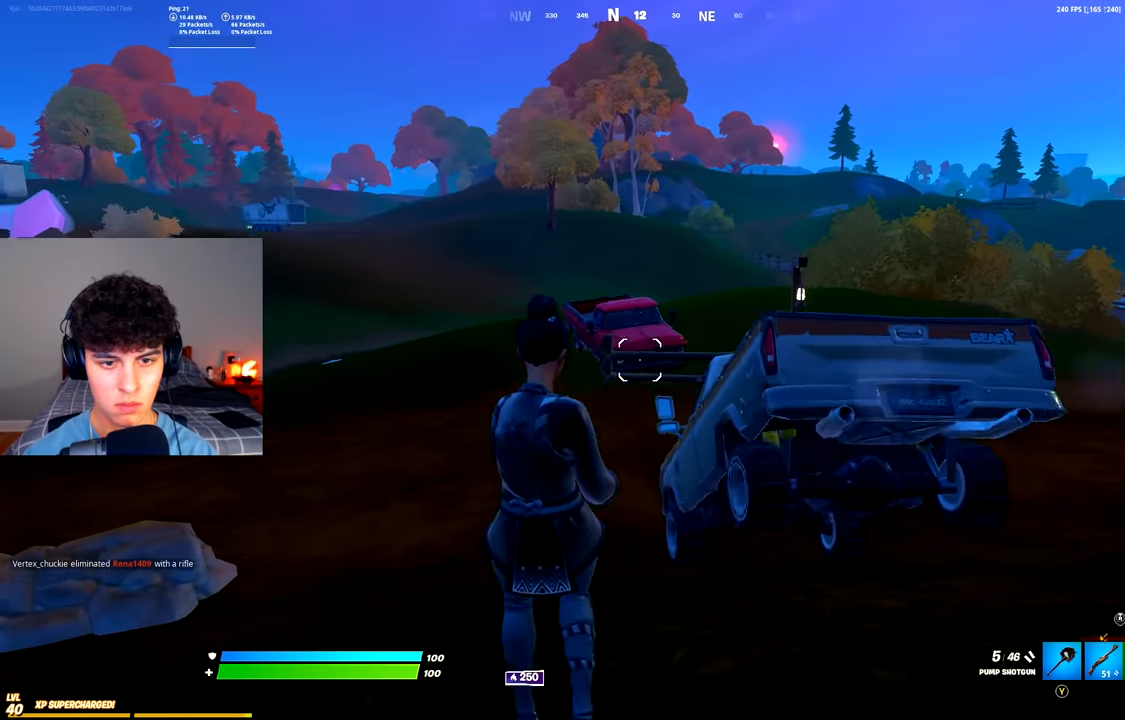
{"buttons": ["L2"], "left_stick": "right", "right_stick": "center", "events": [[16, "L1", "up"], [33, "left_stick", "right"], [200, "L2", "down"], [350, "right_stick", "up"], [500, "right_stick", "center"]]}
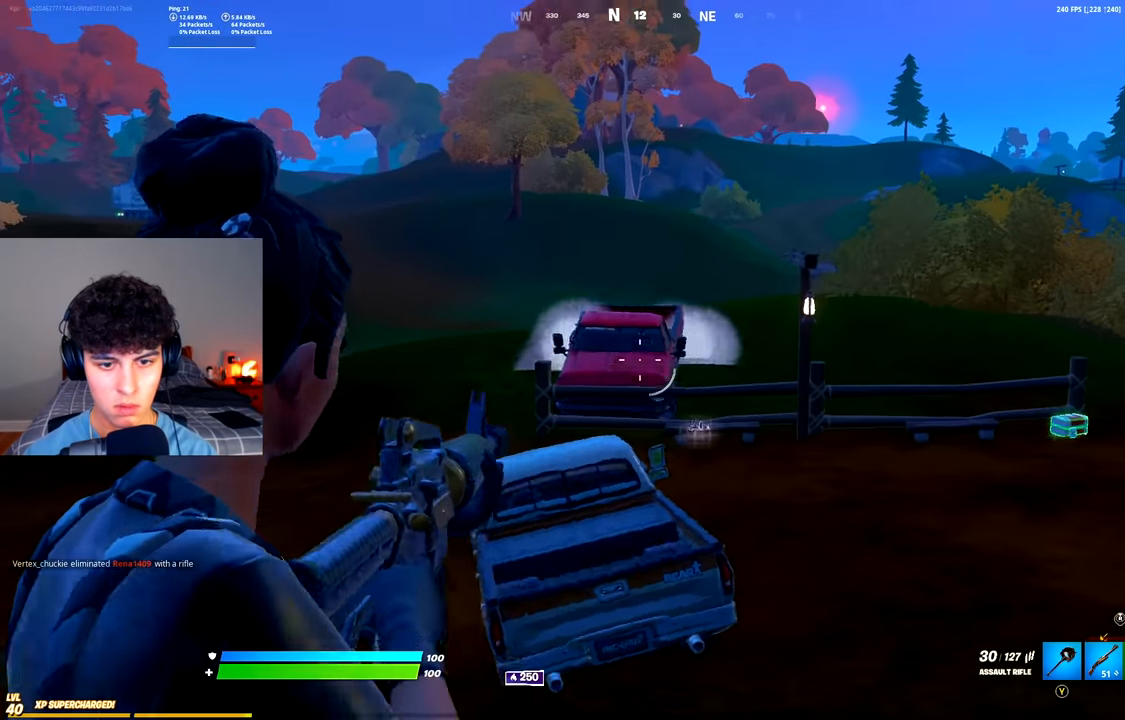
{"buttons": ["L2", "R2"], "left_stick": "up", "right_stick": "center", "events": [[50, "R2", "down"], [167, "left_stick", "up-right"], [284, "left_stick", "up"]]}
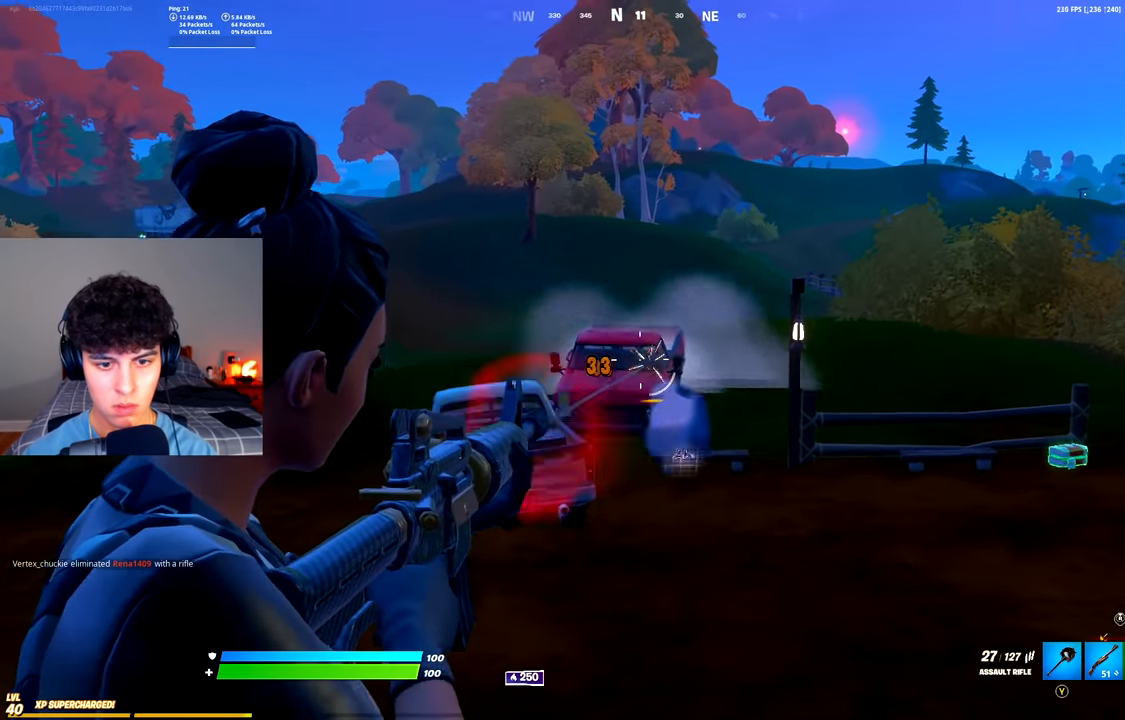
{"buttons": ["L2", "R2"], "left_stick": "up", "right_stick": "center", "events": [[150, "left_stick", "up-right"], [250, "right_stick", "up"], [350, "left_stick", "up"], [350, "right_stick", "center"]]}
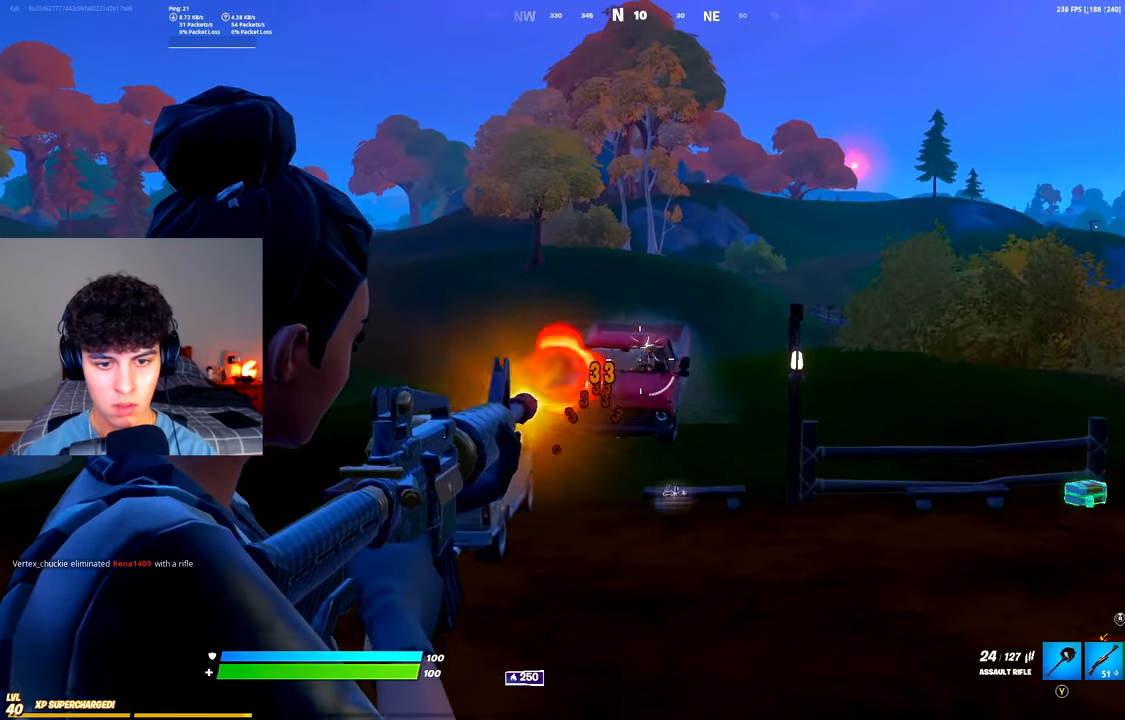
{"buttons": ["L2", "R2"], "left_stick": "up-right", "right_stick": "right", "events": [[17, "left_stick", "up-right"], [150, "right_stick", "up"], [267, "right_stick", "center"], [284, "left_stick", "up"], [367, "right_stick", "right"], [401, "left_stick", "up-right"]]}
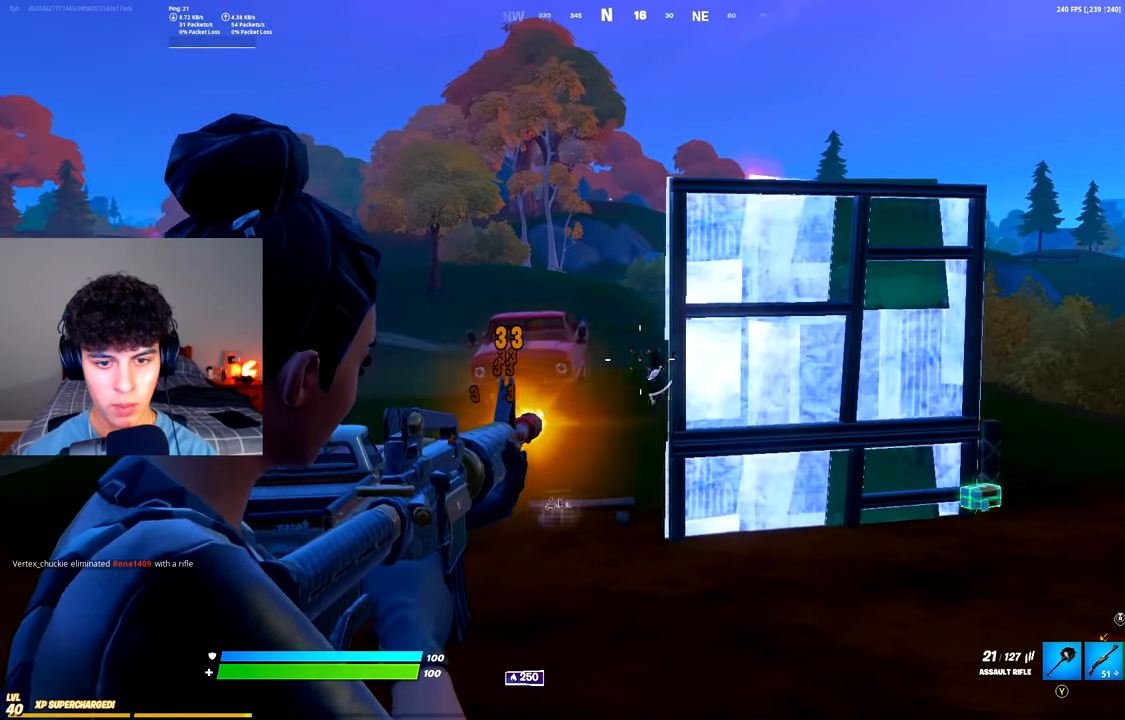
{"buttons": ["R2"], "left_stick": "right", "right_stick": "center", "events": [[83, "right_stick", "center"], [183, "right_stick", "left"], [233, "right_stick", "center"], [333, "R3", "down"], [333, "left_stick", "right"], [350, "L2", "up"], [433, "R3", "up"]]}
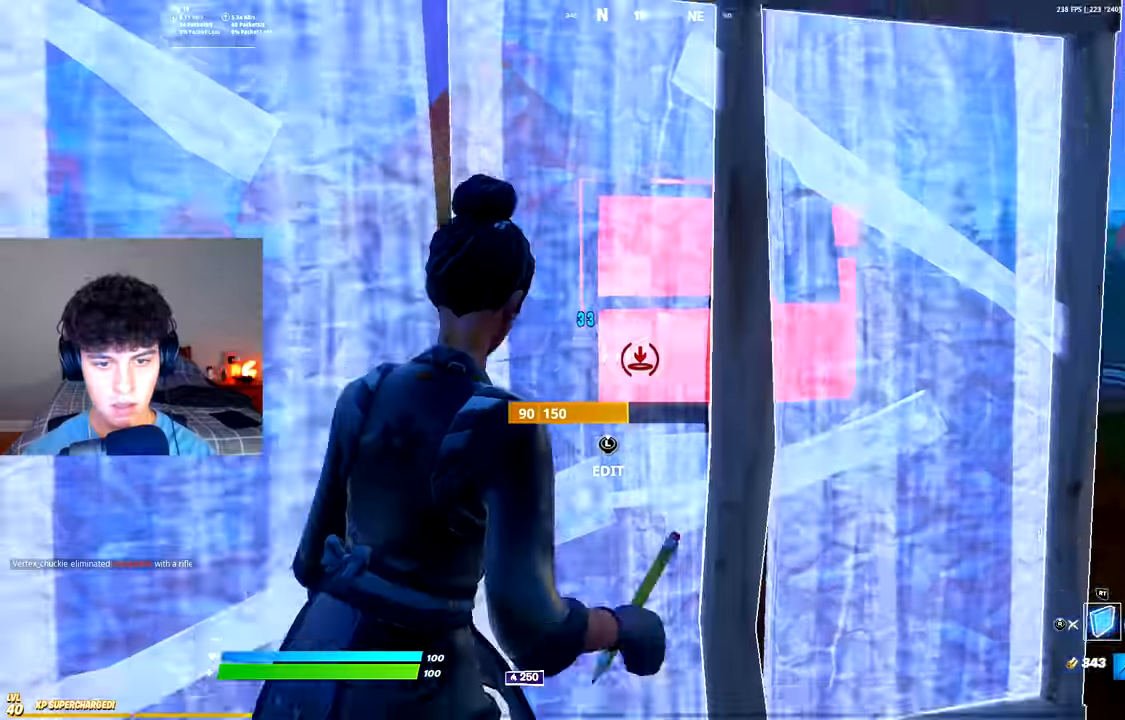
{"buttons": ["R2"], "left_stick": "right", "right_stick": "center", "events": []}
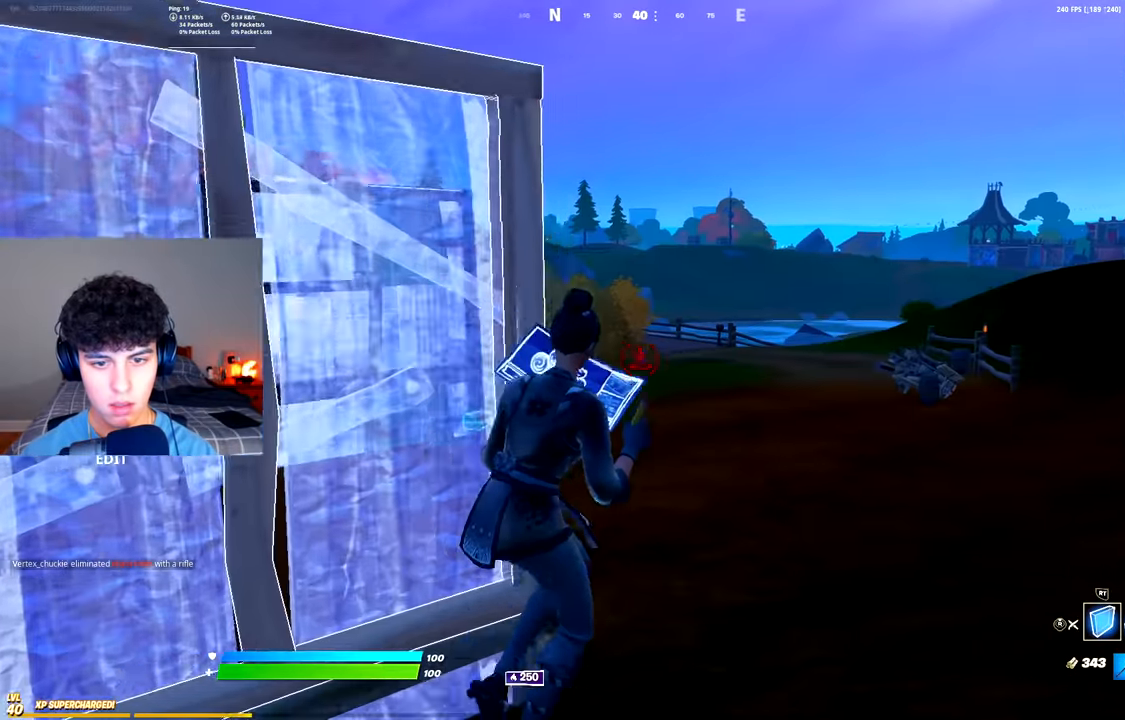
{"buttons": ["L2"], "left_stick": "up", "right_stick": "up", "events": [[83, "left_stick", "up-right"], [166, "A", "down"], [317, "A", "up"], [333, "left_stick", "up"], [350, "R2", "up"], [400, "right_stick", "up"], [433, "L2", "down"]]}
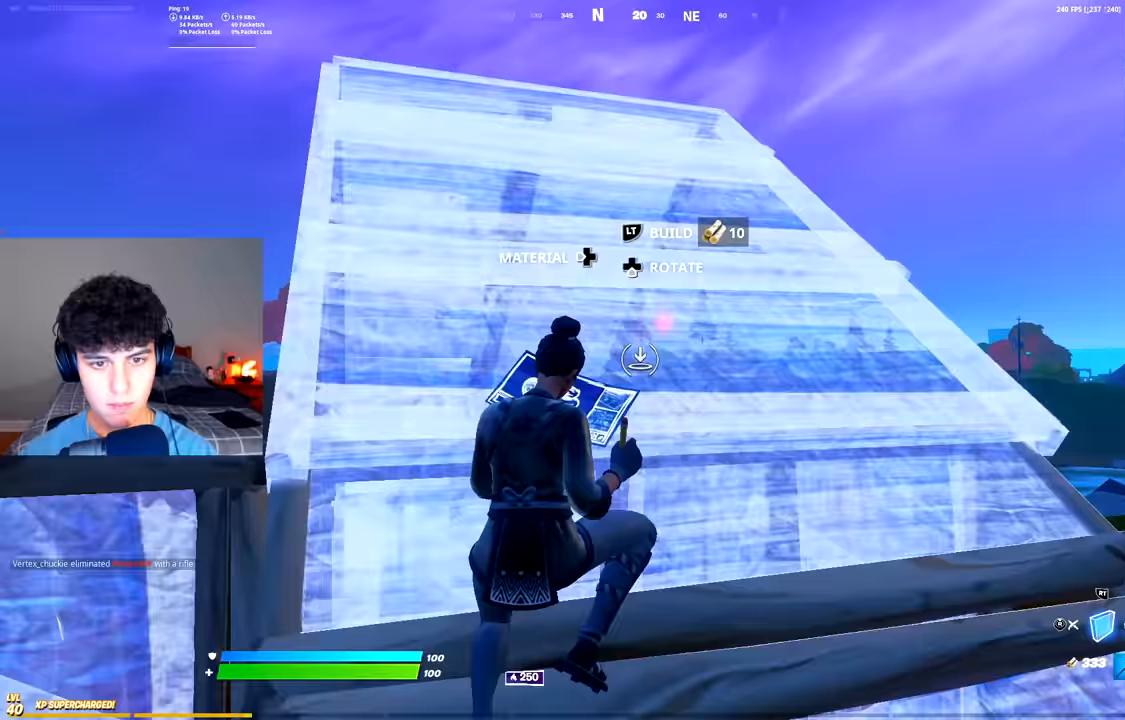
{"buttons": ["R3"], "left_stick": "up", "right_stick": "up-left", "events": [[33, "right_stick", "center"], [83, "L2", "up"], [100, "R3", "down"], [184, "R3", "up"], [267, "R1", "down"], [367, "R1", "up"], [384, "right_stick", "up-left"], [417, "R3", "down"]]}
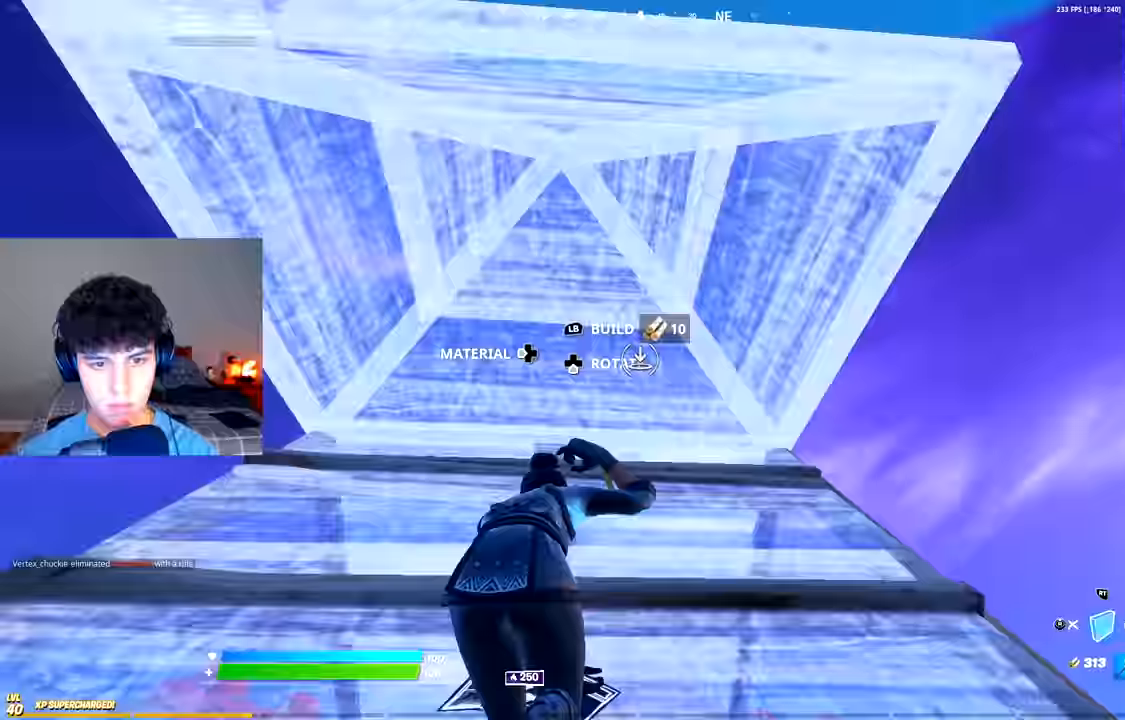
{"buttons": [], "left_stick": "right", "right_stick": "center"}
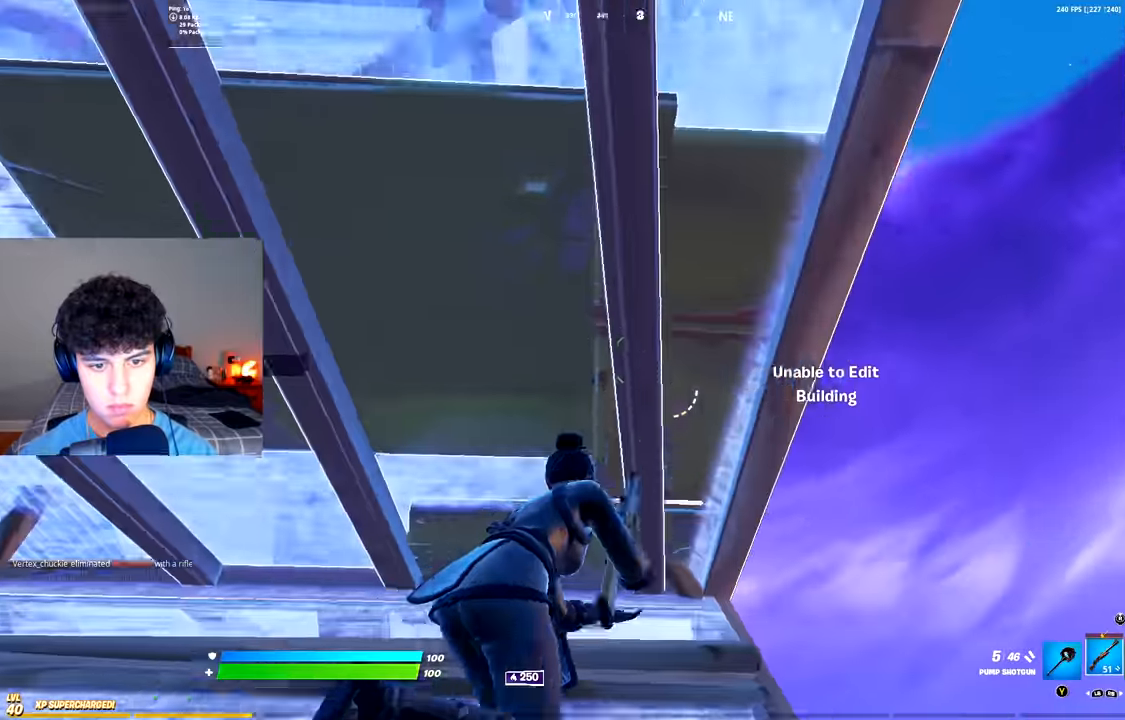
{"buttons": ["R2"], "left_stick": "down-right", "right_stick": "left", "events": [[67, "right_stick", "right"], [250, "right_stick", "left"], [267, "A", "down"], [317, "R3", "down"], [367, "A", "up"], [400, "R3", "up"], [434, "left_stick", "down-right"], [467, "R2", "down"]]}
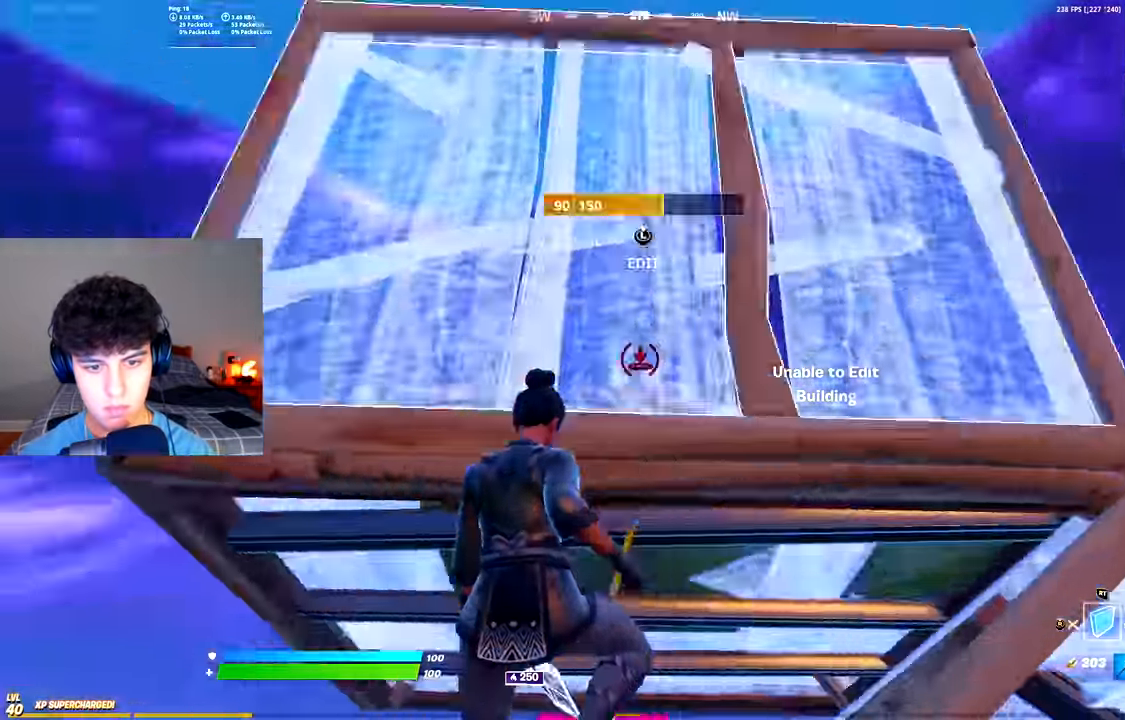
{"buttons": ["R2"], "left_stick": "up", "right_stick": "center", "events": [[16, "right_stick", "down"], [183, "R1", "down"], [233, "right_stick", "up"], [250, "R2", "up"], [333, "R1", "up"], [333, "R2", "down"], [367, "A", "down"], [367, "left_stick", "up"], [400, "right_stick", "center"], [483, "A", "up"]]}
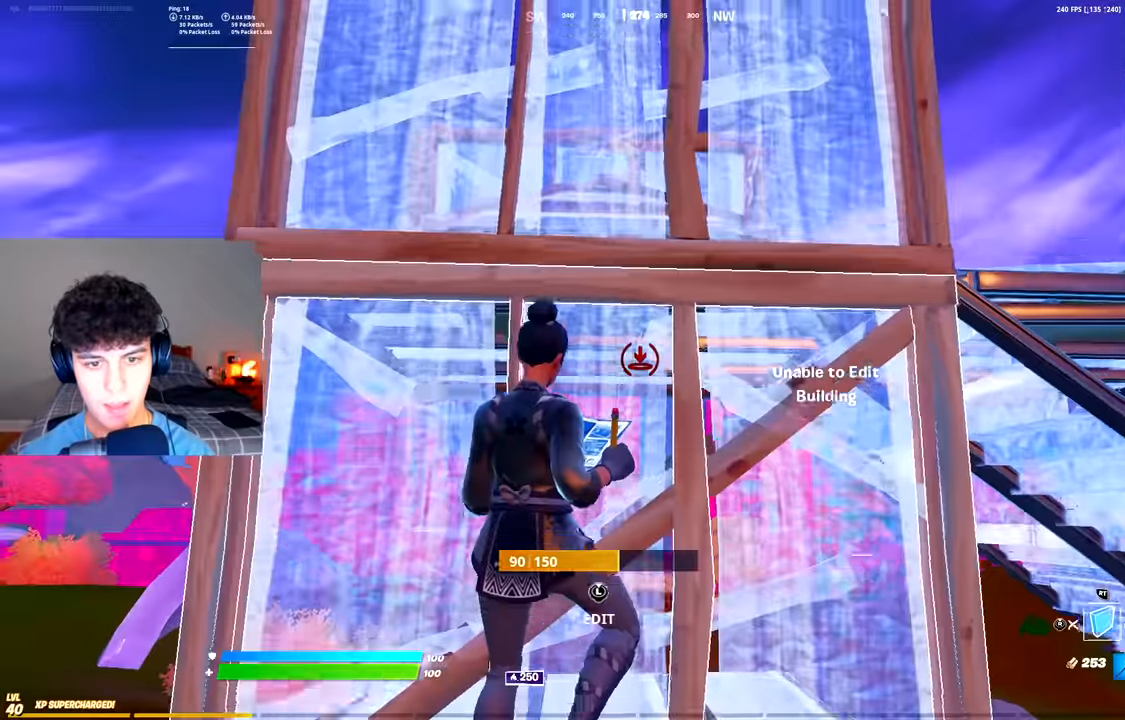
{"buttons": [], "left_stick": "up-right", "right_stick": "up", "events": [[33, "R2", "up"], [67, "left_stick", "up-right"], [117, "L2", "down"], [184, "R3", "down"], [200, "L2", "up"], [234, "right_stick", "up"], [267, "R3", "up"]]}
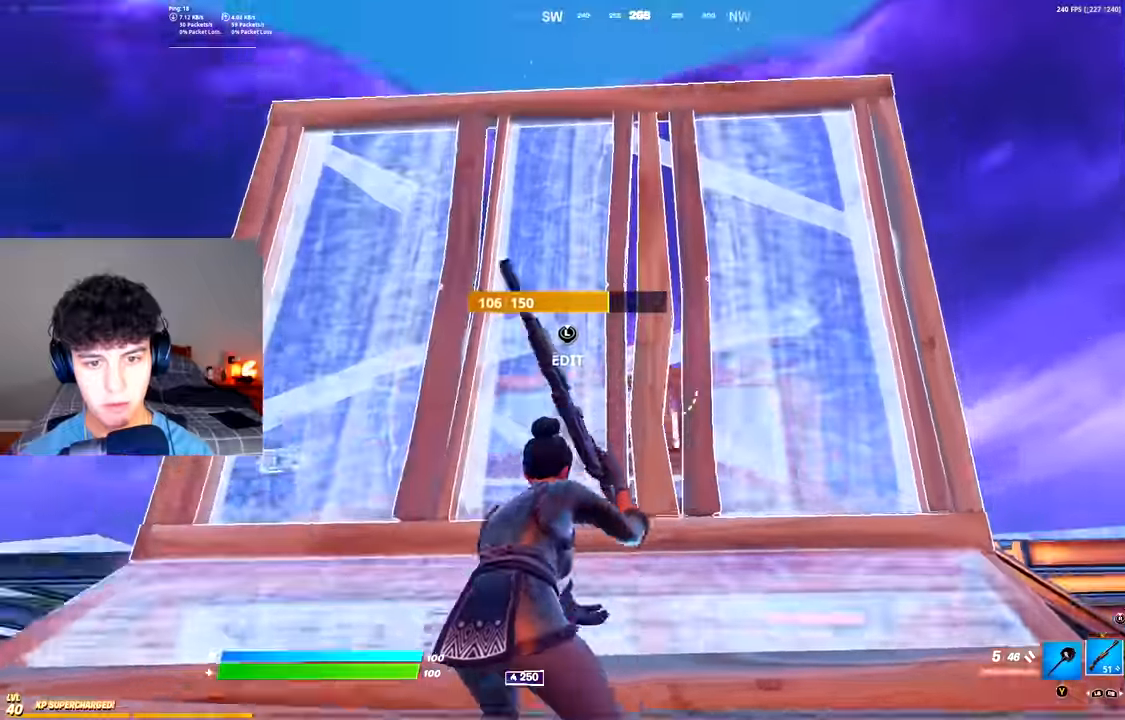
{"buttons": ["L1"], "left_stick": "up-right", "right_stick": "center", "events": [[66, "L3", "down"], [100, "right_stick", "down-left"], [116, "R2", "down"], [183, "right_stick", "up-right"], [200, "L3", "up"], [233, "right_stick", "up-left"], [250, "R2", "up"], [300, "right_stick", "down-left"], [316, "R3", "down"], [383, "right_stick", "center"], [400, "R3", "up"], [467, "L1", "down"]]}
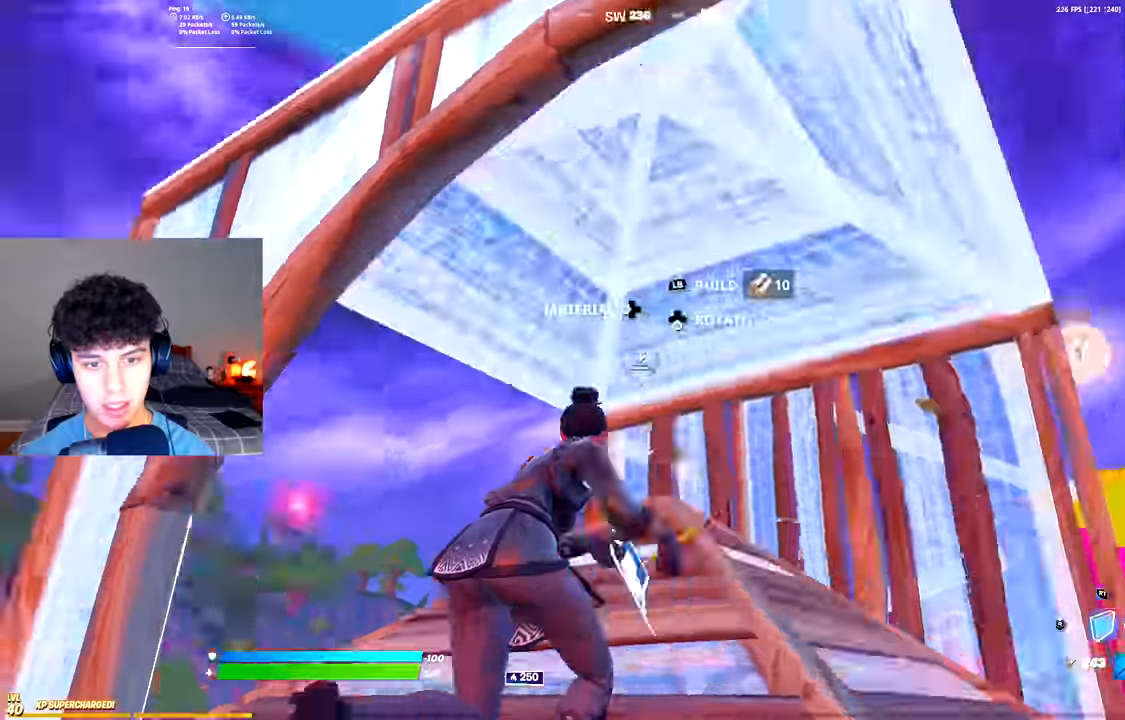
{"buttons": ["L3"], "left_stick": "up-right", "right_stick": "down-left", "events": [[17, "right_stick", "down-left"], [33, "L1", "up"], [83, "R2", "down"], [167, "right_stick", "center"], [234, "R3", "down"], [317, "R3", "up"], [334, "R2", "up"], [467, "right_stick", "down-left"], [484, "L3", "down"]]}
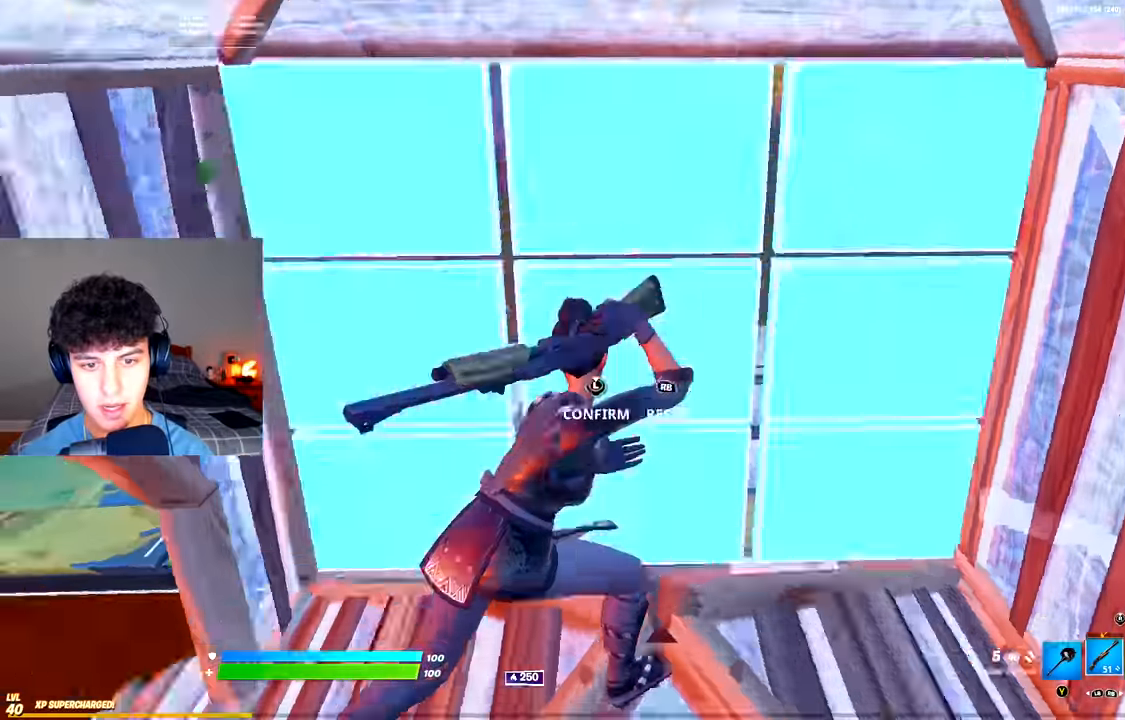
{"buttons": [], "left_stick": "right", "right_stick": "center", "events": [[16, "R2", "down"], [33, "right_stick", "down-right"], [100, "L3", "up"], [116, "right_stick", "up-left"], [166, "R2", "up"], [166, "right_stick", "left"], [333, "right_stick", "center"], [400, "left_stick", "right"]]}
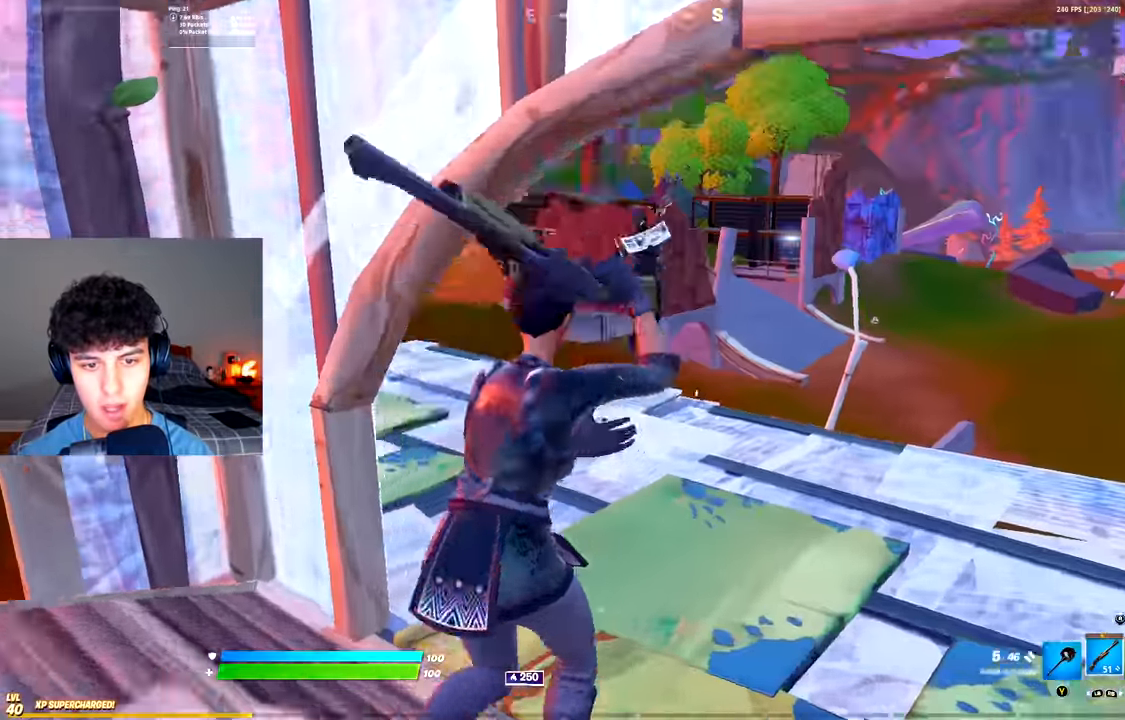
{"buttons": [], "left_stick": "down-left", "right_stick": "center", "events": [[33, "left_stick", "up-right"], [250, "right_stick", "up"], [467, "right_stick", "center"], [501, "left_stick", "down-left"]]}
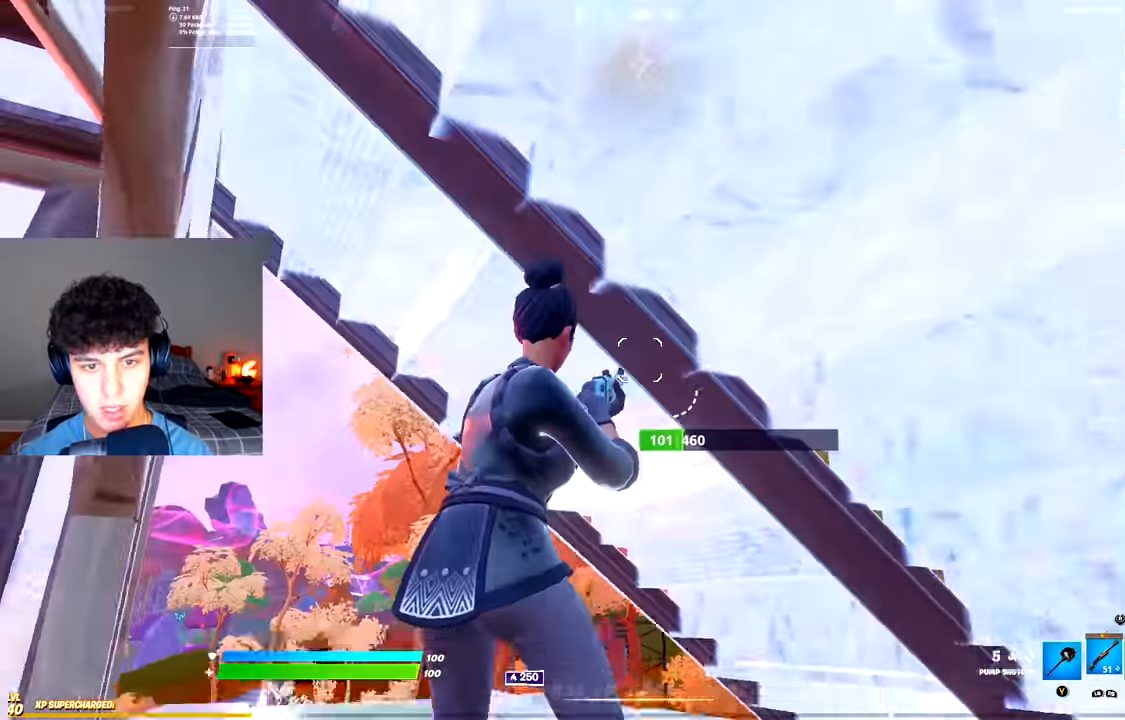
{"buttons": ["R2", "R3"], "left_stick": "up", "right_stick": "center"}
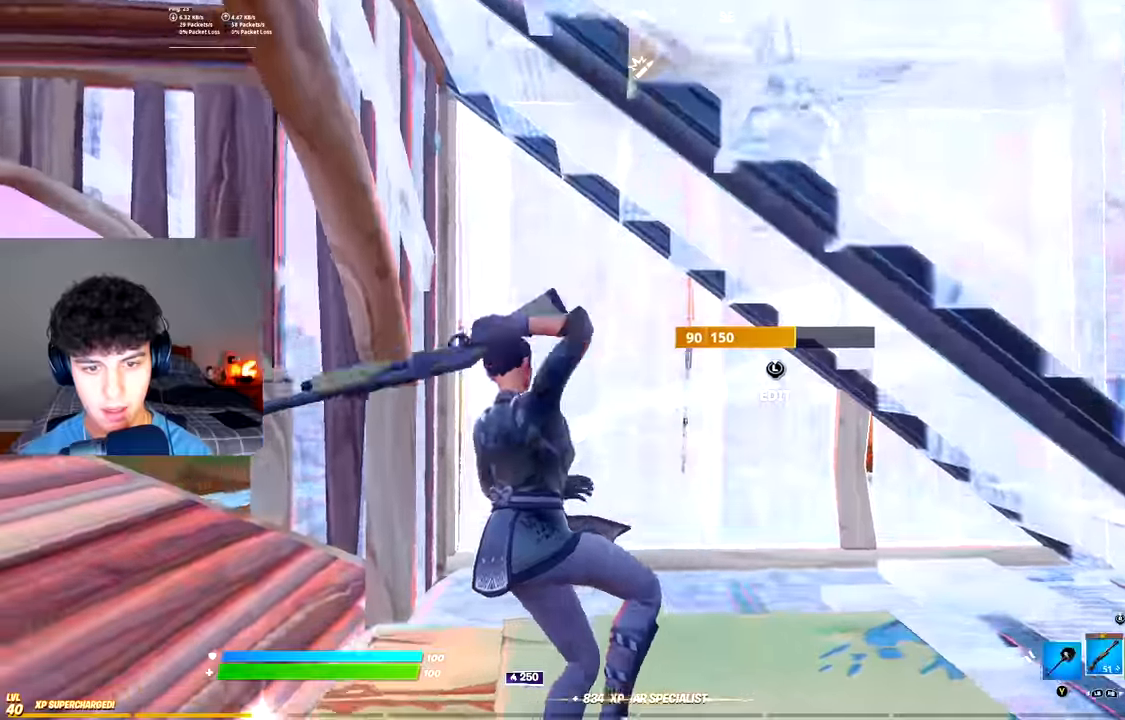
{"buttons": ["L2"], "left_stick": "up", "right_stick": "center", "events": [[33, "R3", "up"], [50, "R2", "up"], [117, "right_stick", "up-left"], [167, "L3", "down"], [200, "R2", "down"], [200, "right_stick", "down-right"], [284, "right_stick", "up-left"], [300, "L3", "up"], [317, "R2", "up"], [367, "R3", "down"], [384, "right_stick", "center"], [450, "L2", "down"], [450, "R3", "up"]]}
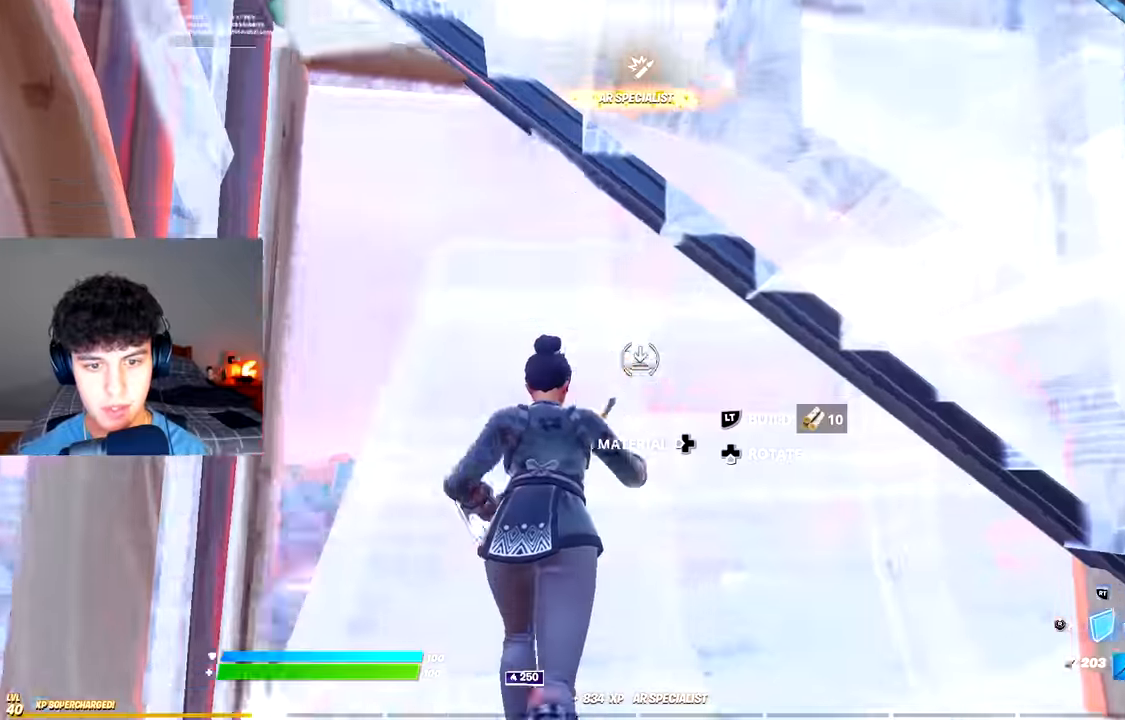
{"buttons": ["R1"], "left_stick": "left", "right_stick": "center", "events": [[16, "R3", "down"], [66, "L2", "up"], [83, "right_stick", "right"], [100, "R3", "up"], [116, "left_stick", "up-left"], [200, "A", "down"], [216, "left_stick", "left"], [333, "A", "up"], [383, "L3", "down"], [450, "right_stick", "center"], [483, "R1", "down"], [500, "L3", "up"]]}
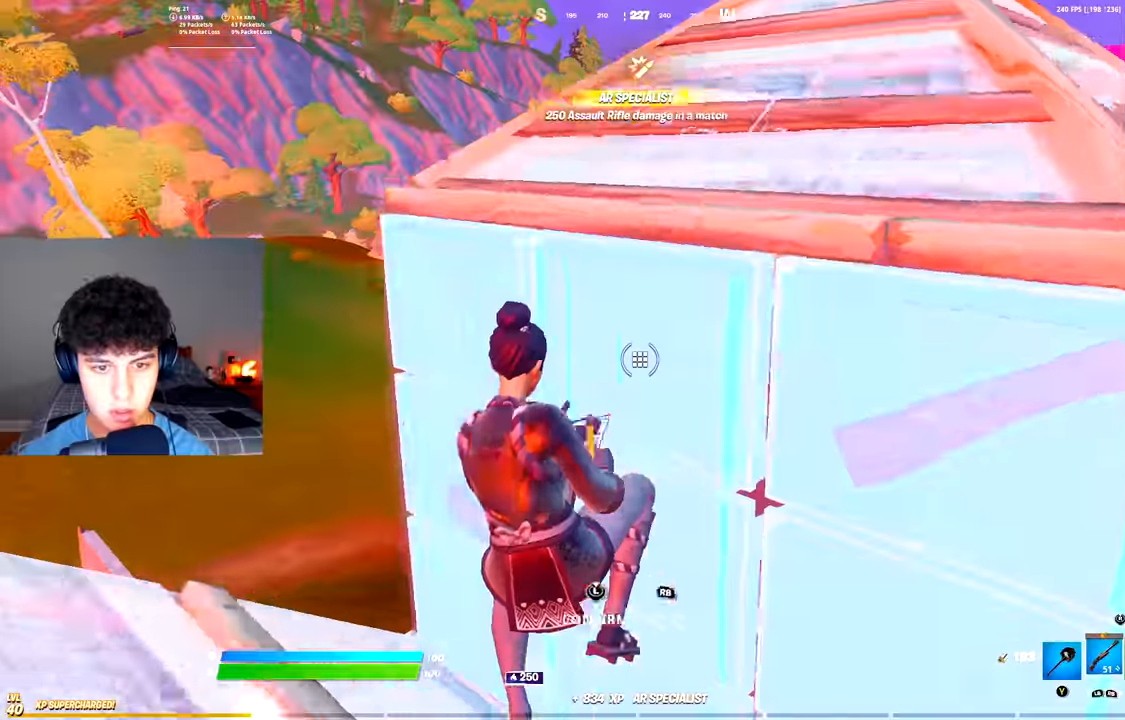
{"buttons": [], "left_stick": "up", "right_stick": "center", "events": [[83, "R1", "up"], [184, "R2", "down"], [184, "right_stick", "right"], [300, "right_stick", "left"], [317, "R2", "up"], [400, "right_stick", "center"], [467, "left_stick", "up"]]}
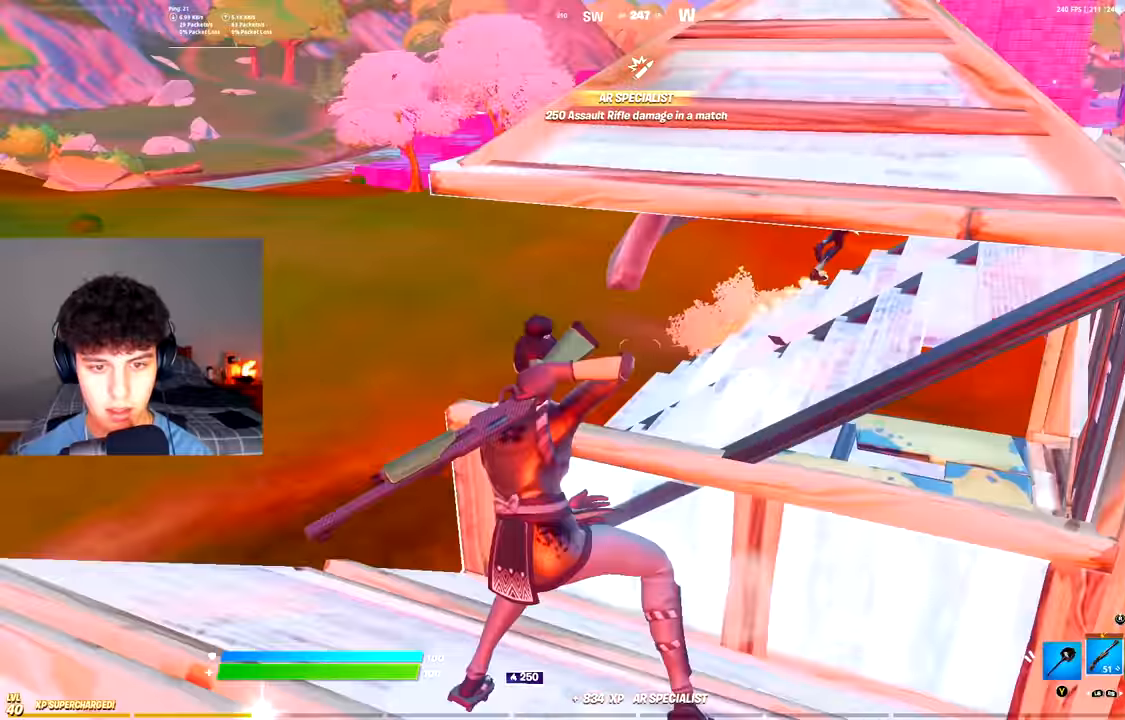
{"buttons": ["R2"], "left_stick": "down-right", "right_stick": "up-left", "events": [[50, "left_stick", "right"], [316, "R2", "down"], [333, "right_stick", "left"], [366, "left_stick", "down-right"], [450, "right_stick", "up-left"]]}
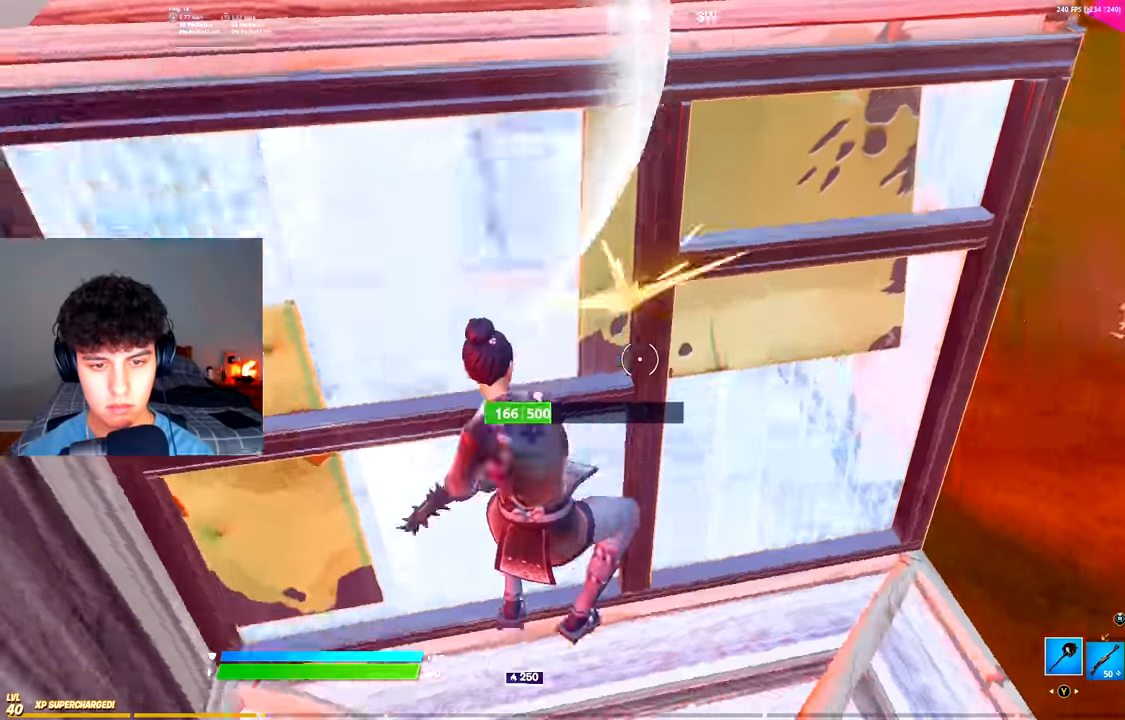
{"buttons": ["R2"], "left_stick": "down-right", "right_stick": "up-left", "events": [[117, "right_stick", "center"], [417, "right_stick", "up-left"]]}
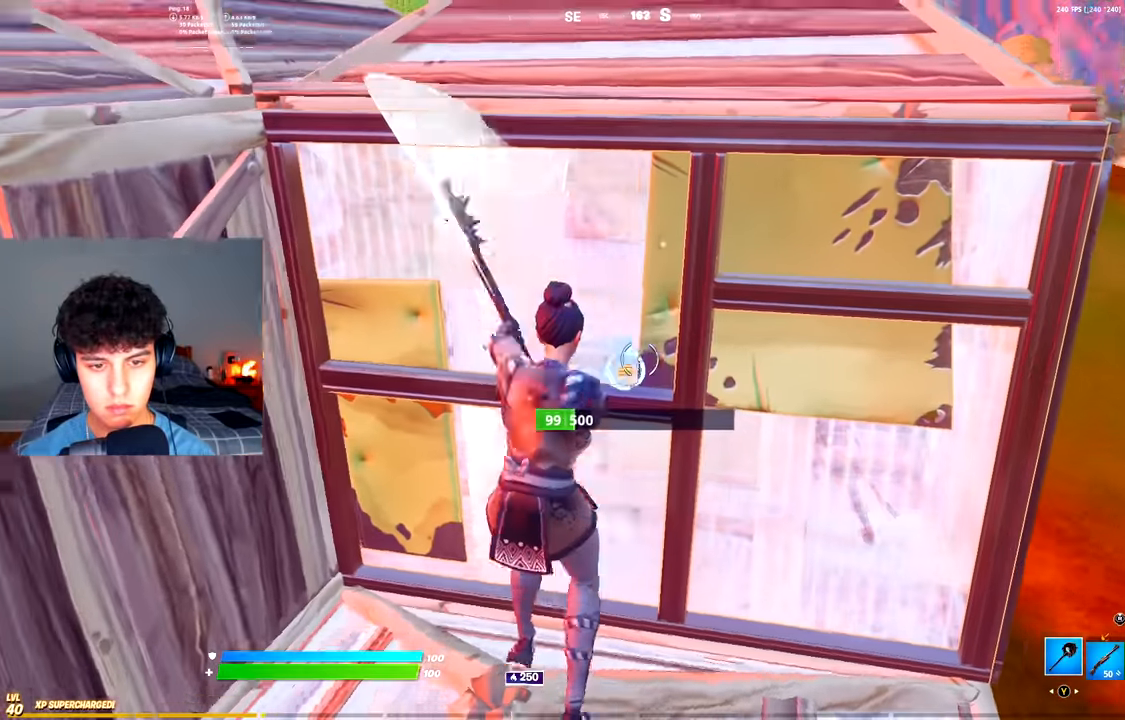
{"buttons": ["L3"], "left_stick": "up-right", "right_stick": "up-left", "events": [[33, "right_stick", "center"], [117, "R3", "down"], [117, "left_stick", "right"], [183, "R3", "up"], [233, "R3", "down"], [283, "left_stick", "up-right"], [317, "R3", "up"], [367, "R1", "down"], [400, "right_stick", "up-left"], [450, "R1", "up"], [450, "R2", "up"], [484, "L3", "down"]]}
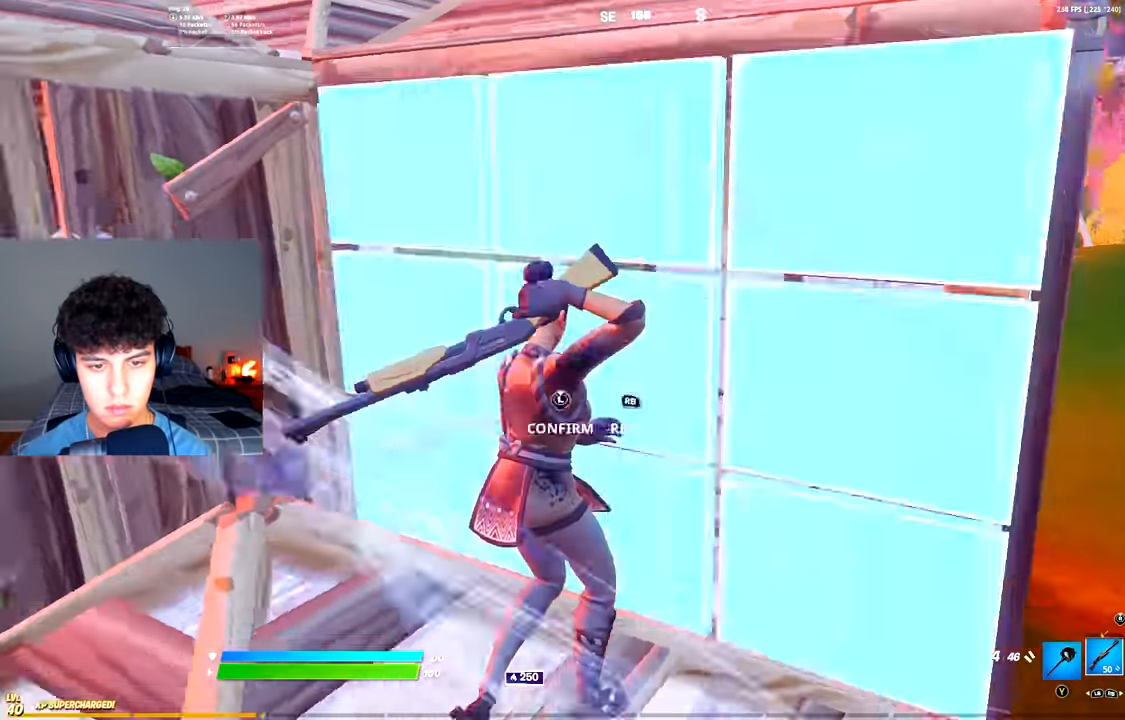
{"buttons": [], "left_stick": "down-left", "right_stick": "center", "events": [[17, "left_stick", "right"], [34, "R2", "down"], [117, "L3", "up"], [134, "R2", "up"], [184, "right_stick", "center"], [200, "R3", "down"], [284, "L1", "down"], [284, "R3", "up"], [351, "L1", "up"], [384, "R3", "down"], [434, "R3", "up"], [434, "left_stick", "down-left"]]}